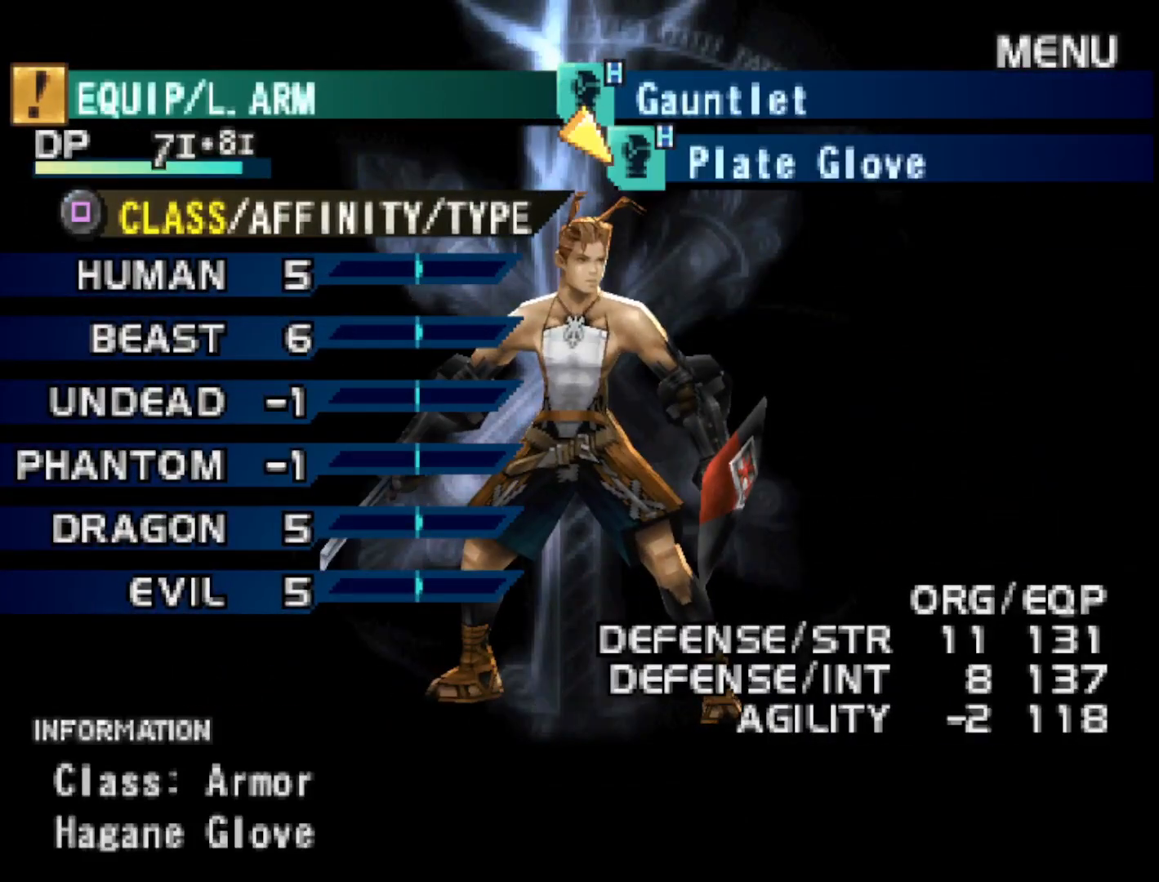
Gameplay with a controller (PlayStation layout); each line is a JSON object with the inputs held at the frame after it. "events" lists button and stick changes between this image and that frame as [ms after this image, input, new state], when the widget could be followed in between. Not read: left_stick.
{"buttons": ["CIRCLE"], "right_stick": "center", "events": [[33, "DPAD_DOWN", "up"], [483, "CIRCLE", "down"]]}
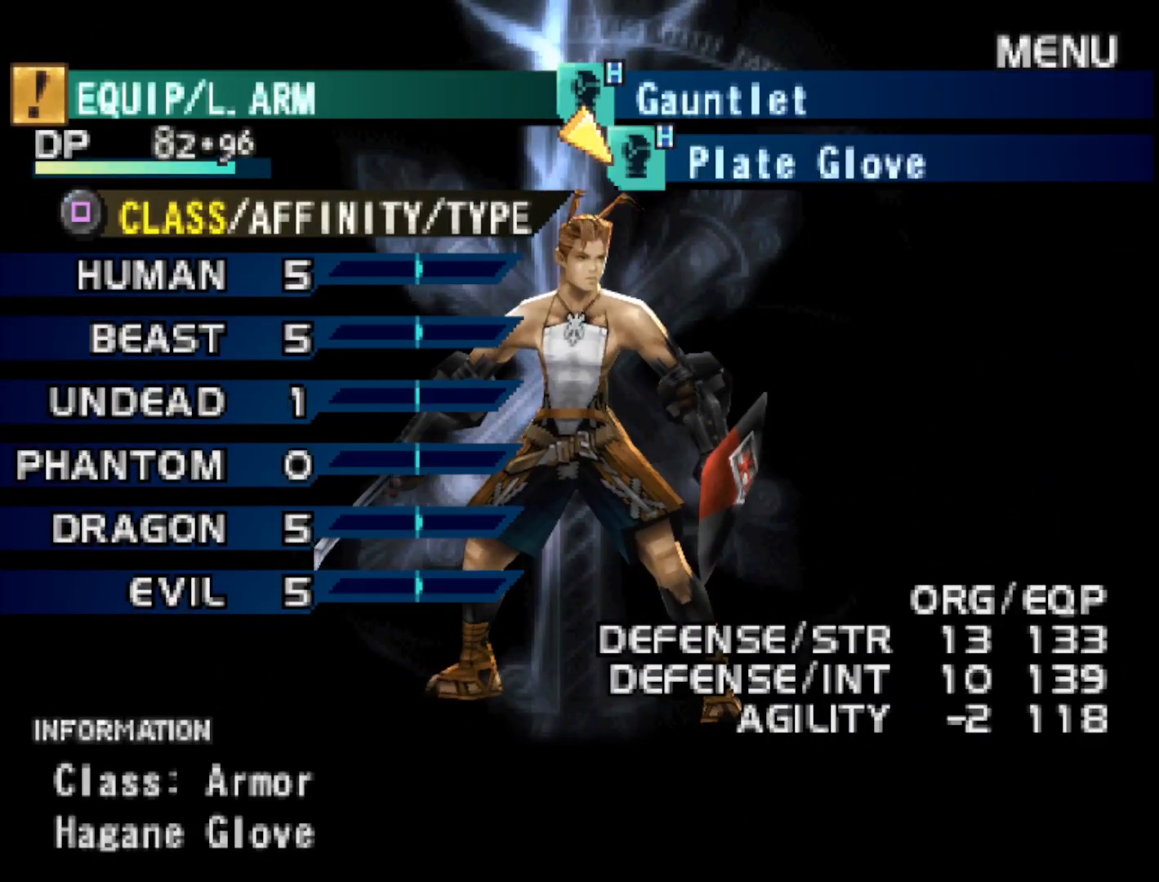
{"buttons": [], "right_stick": "center", "events": [[100, "CIRCLE", "up"]]}
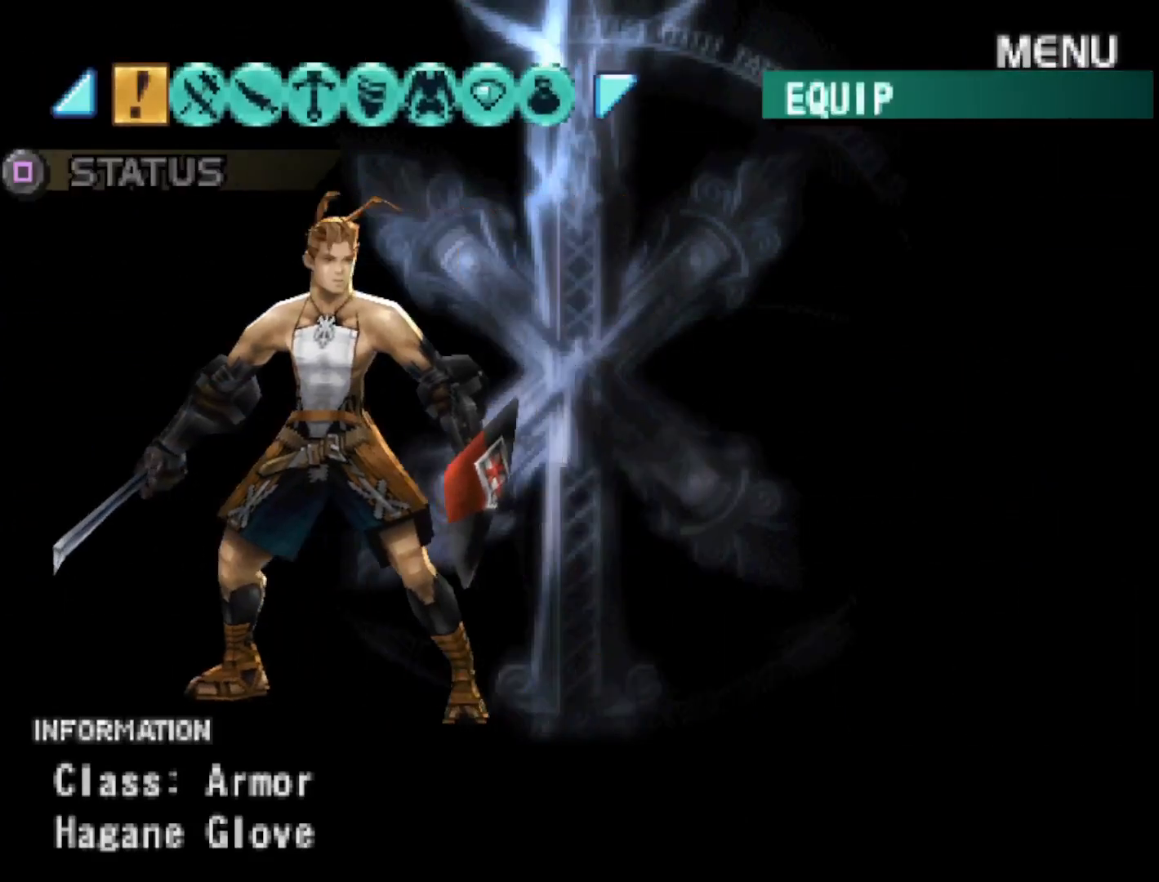
{"buttons": [], "right_stick": "center", "events": []}
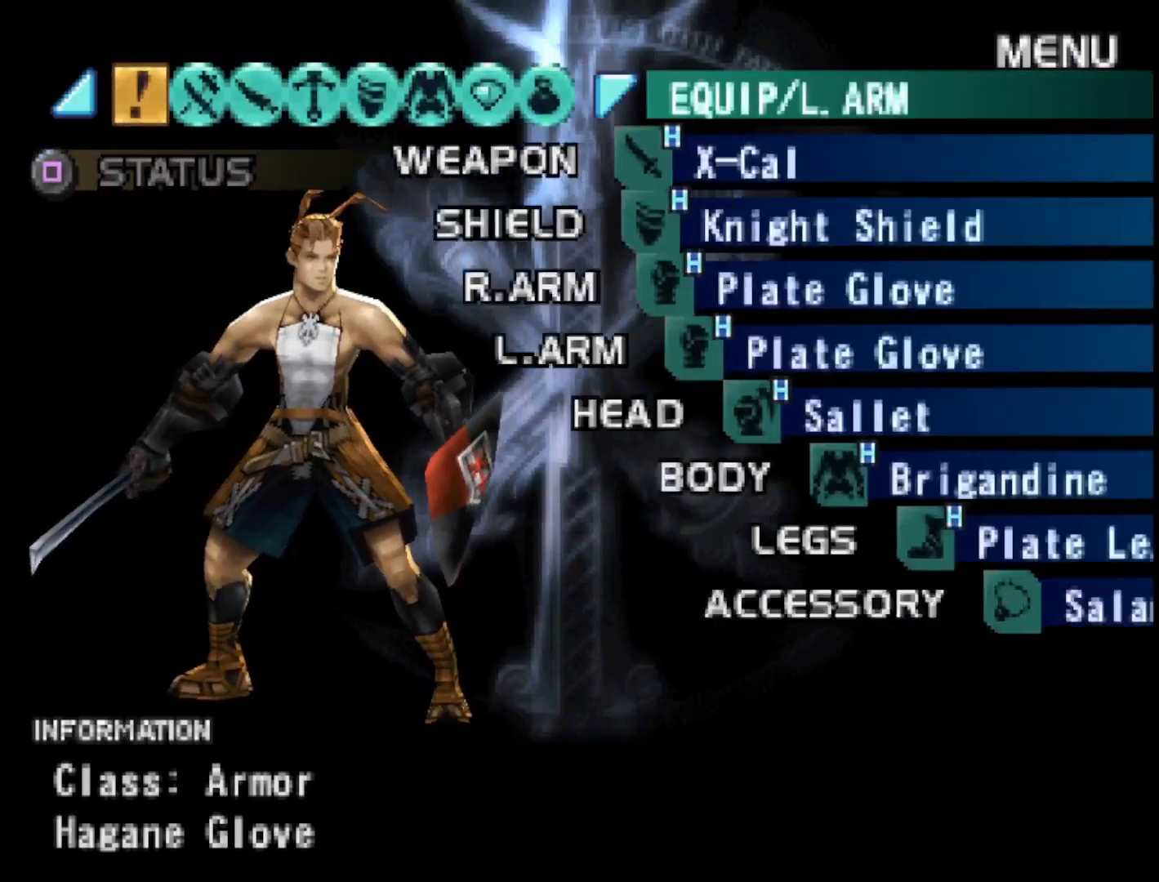
{"buttons": [], "right_stick": "center", "events": []}
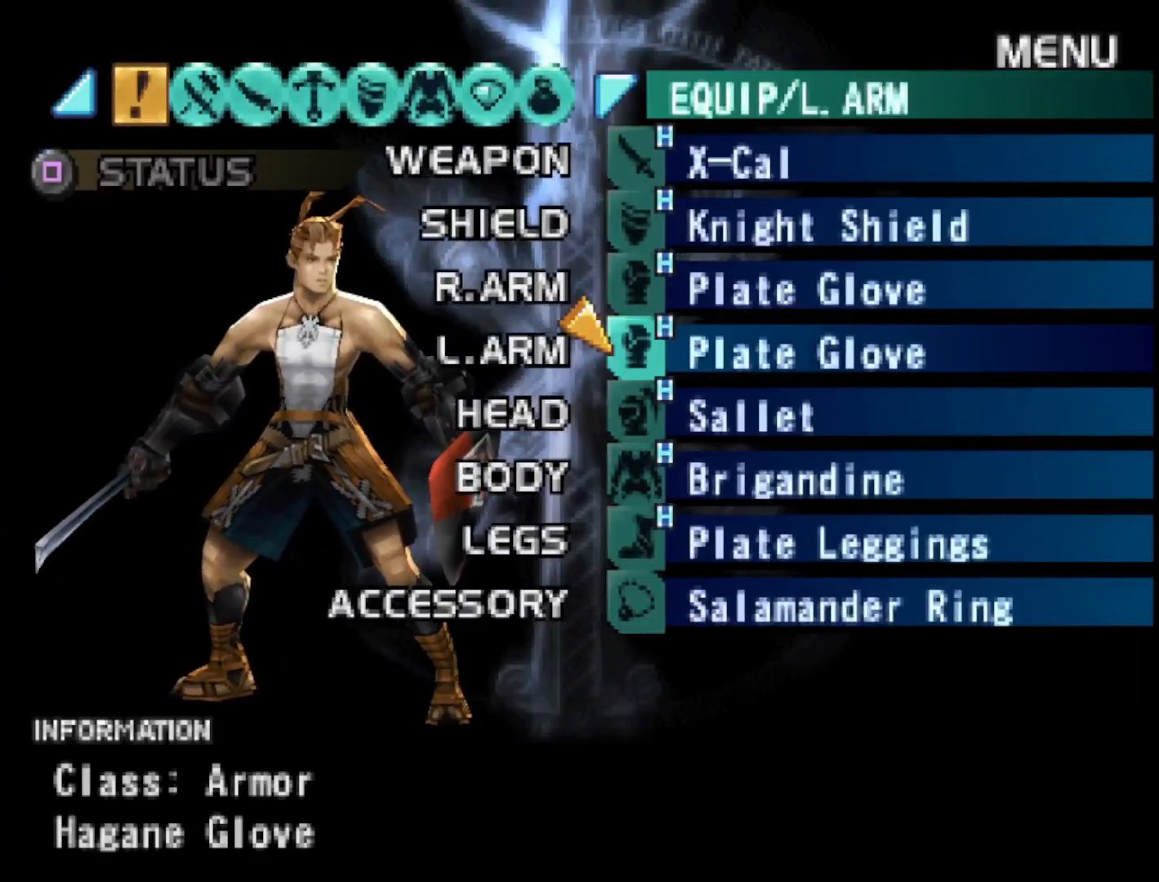
{"buttons": [], "right_stick": "center", "events": []}
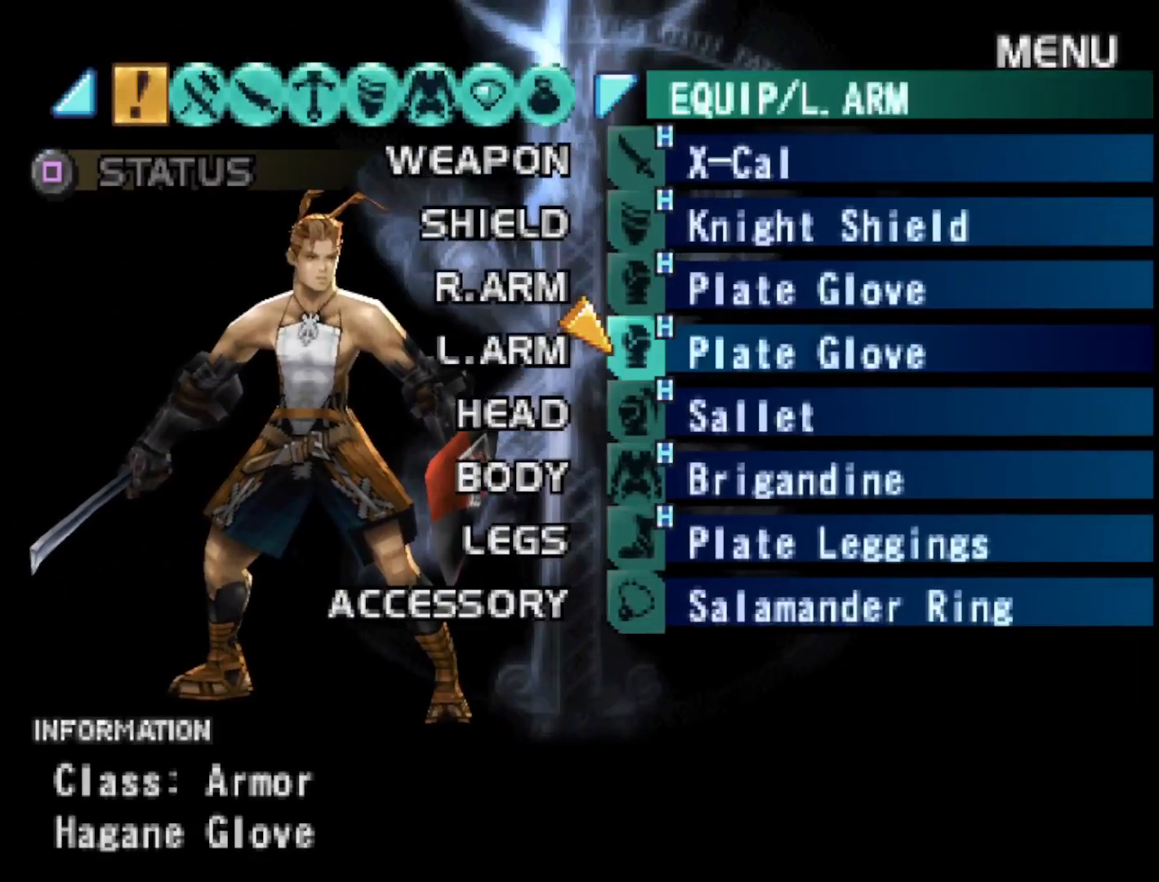
{"buttons": [], "right_stick": "center", "events": []}
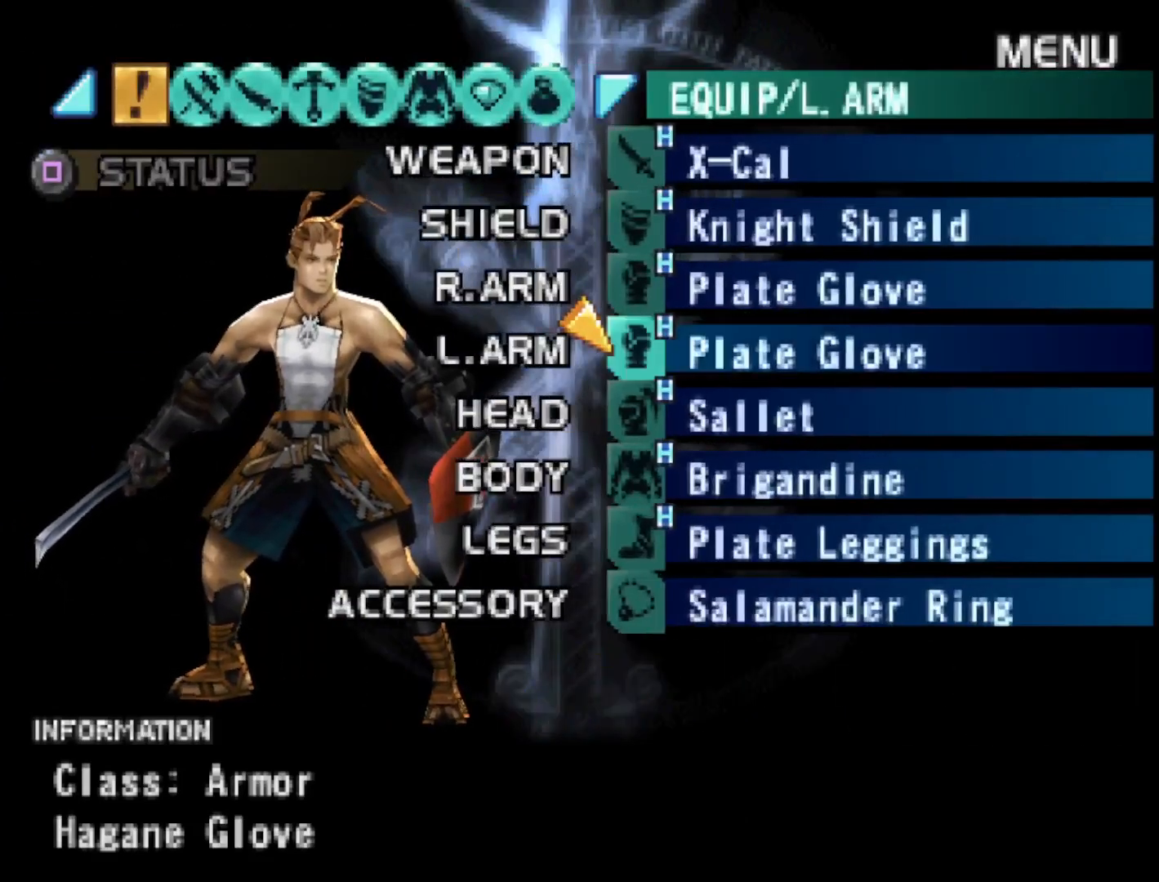
{"buttons": [], "right_stick": "center", "events": []}
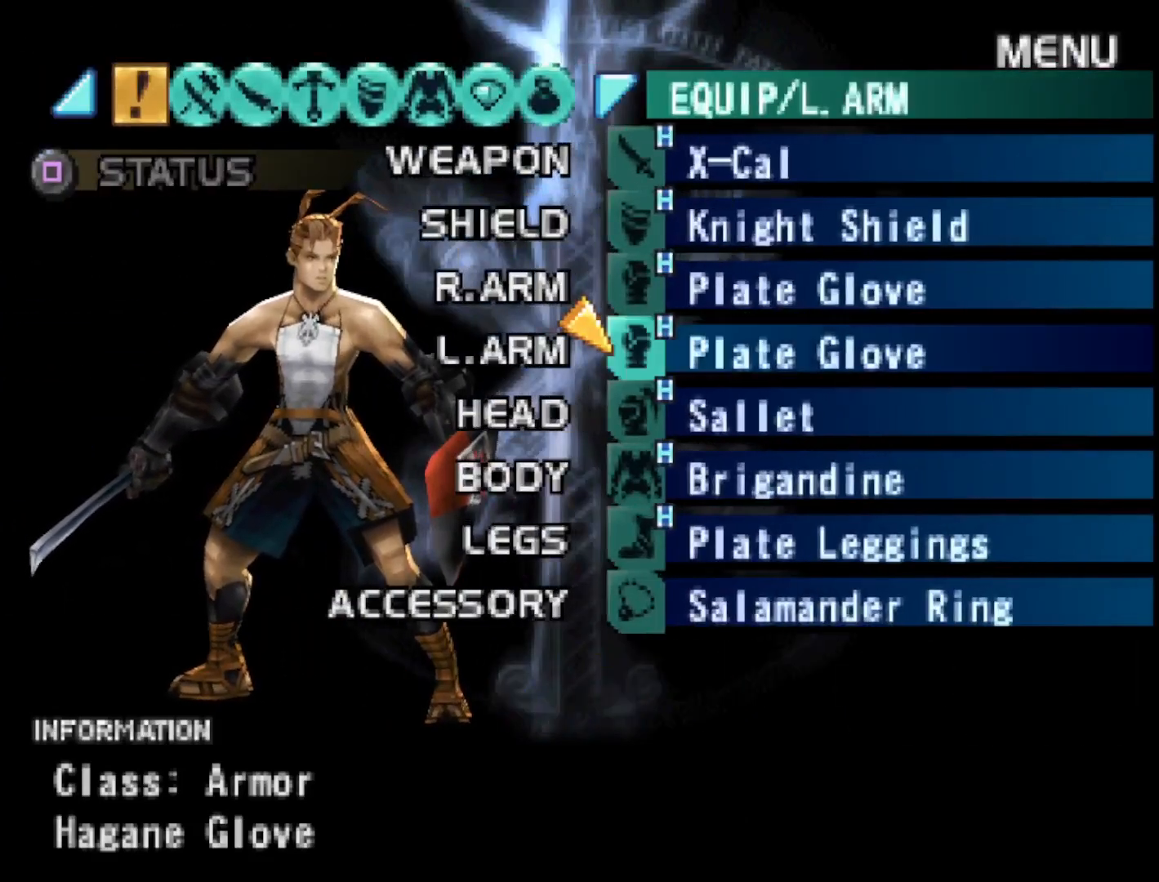
{"buttons": [], "right_stick": "center", "events": []}
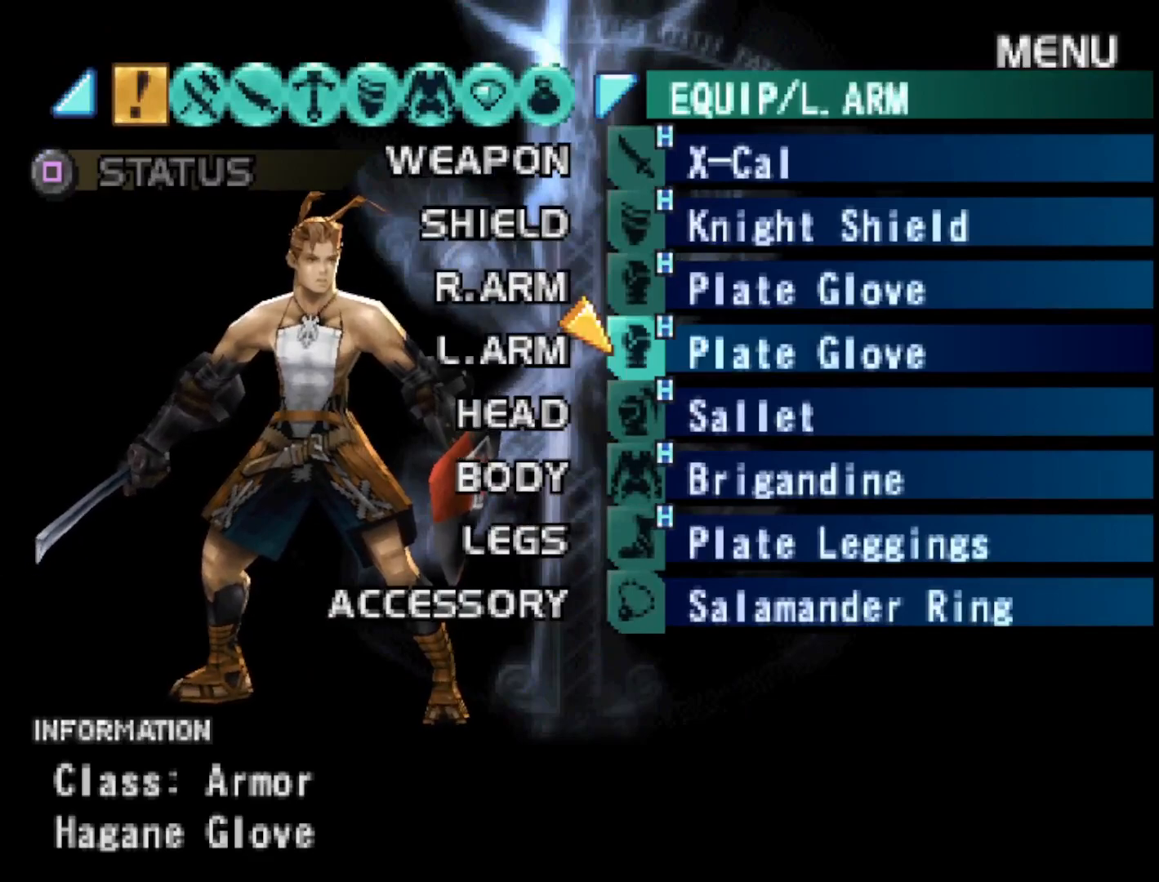
{"buttons": [], "right_stick": "center", "events": []}
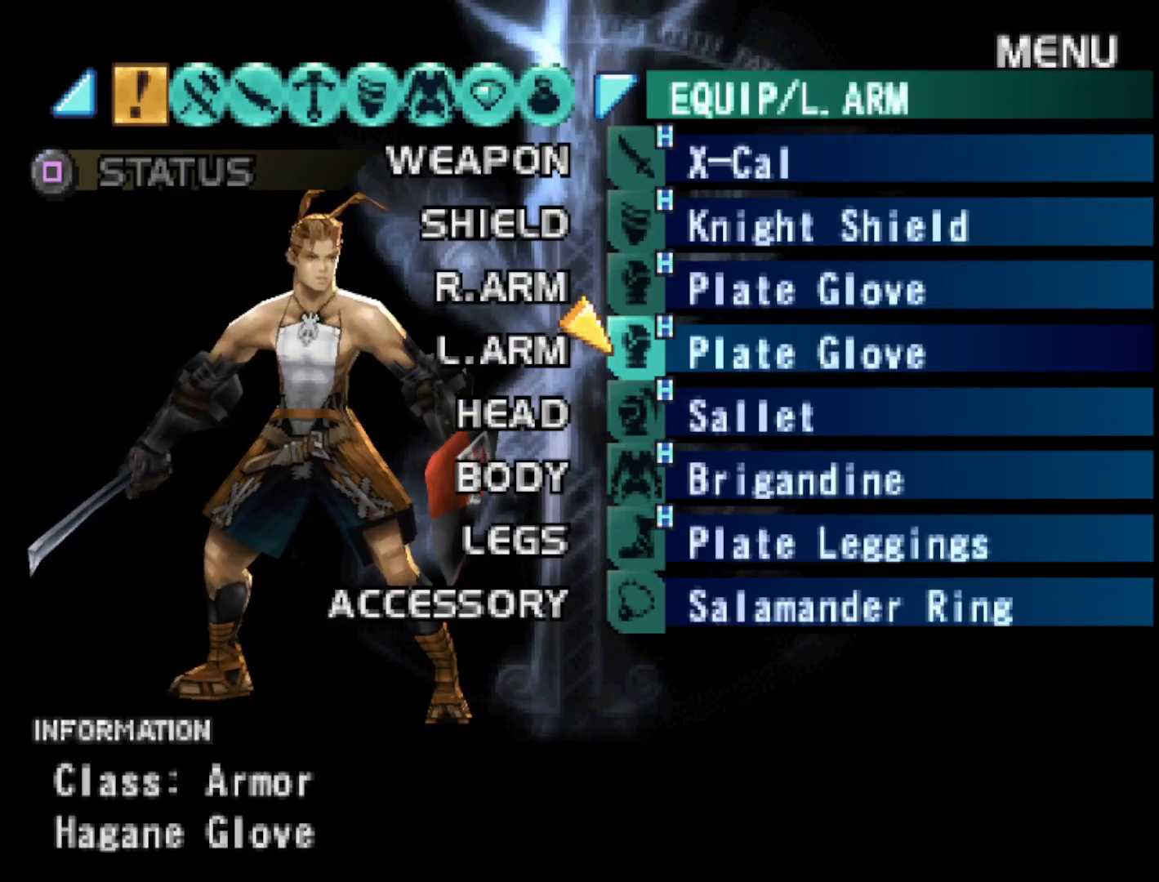
{"buttons": [], "right_stick": "center", "events": []}
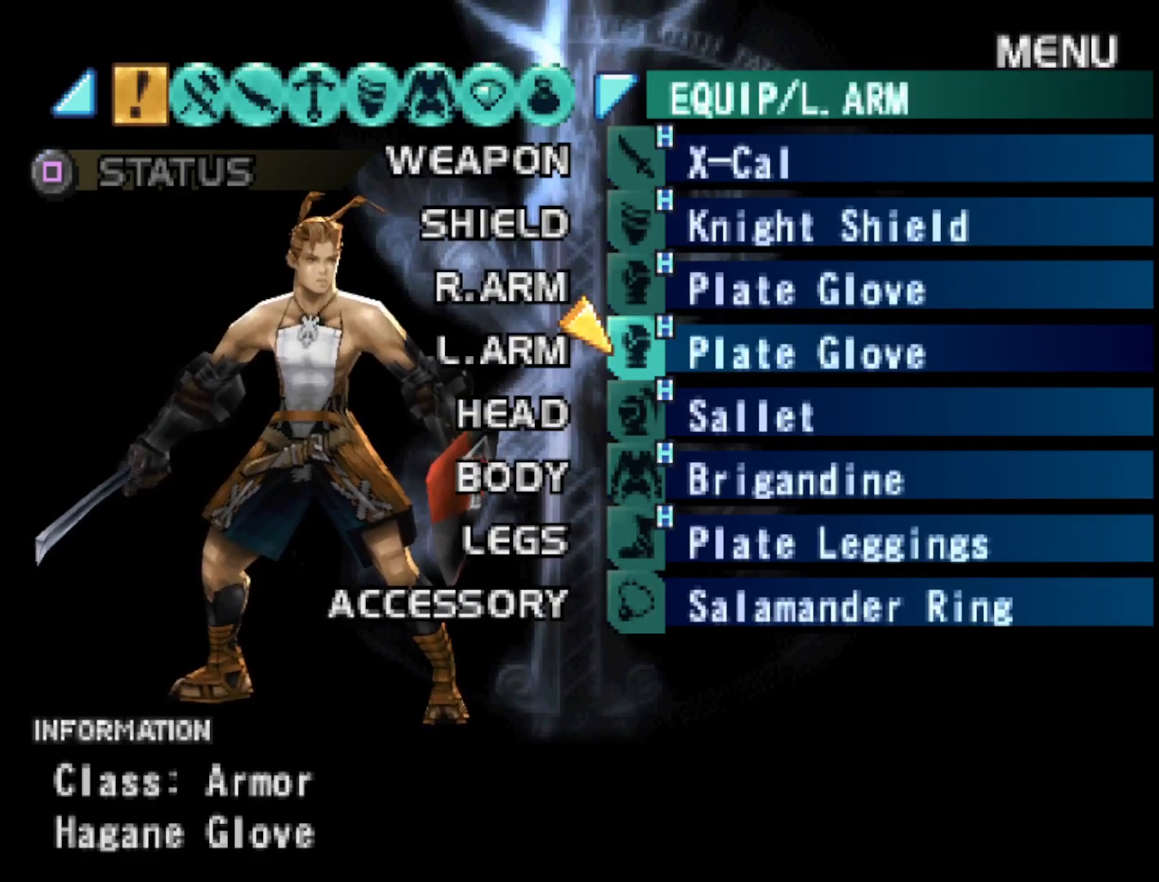
{"buttons": [], "right_stick": "center", "events": [[50, "CROSS", "down"], [233, "CROSS", "up"]]}
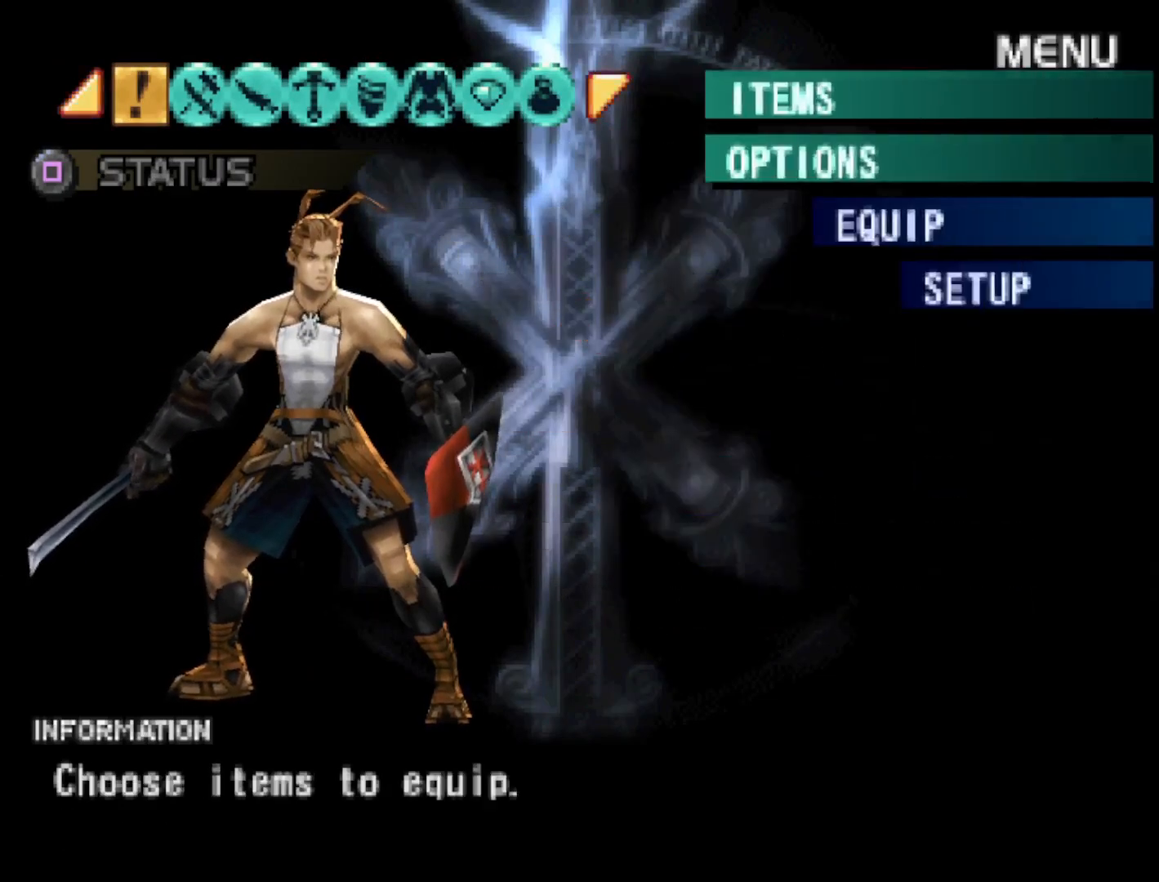
{"buttons": ["CROSS"], "right_stick": "center", "events": [[383, "CROSS", "down"]]}
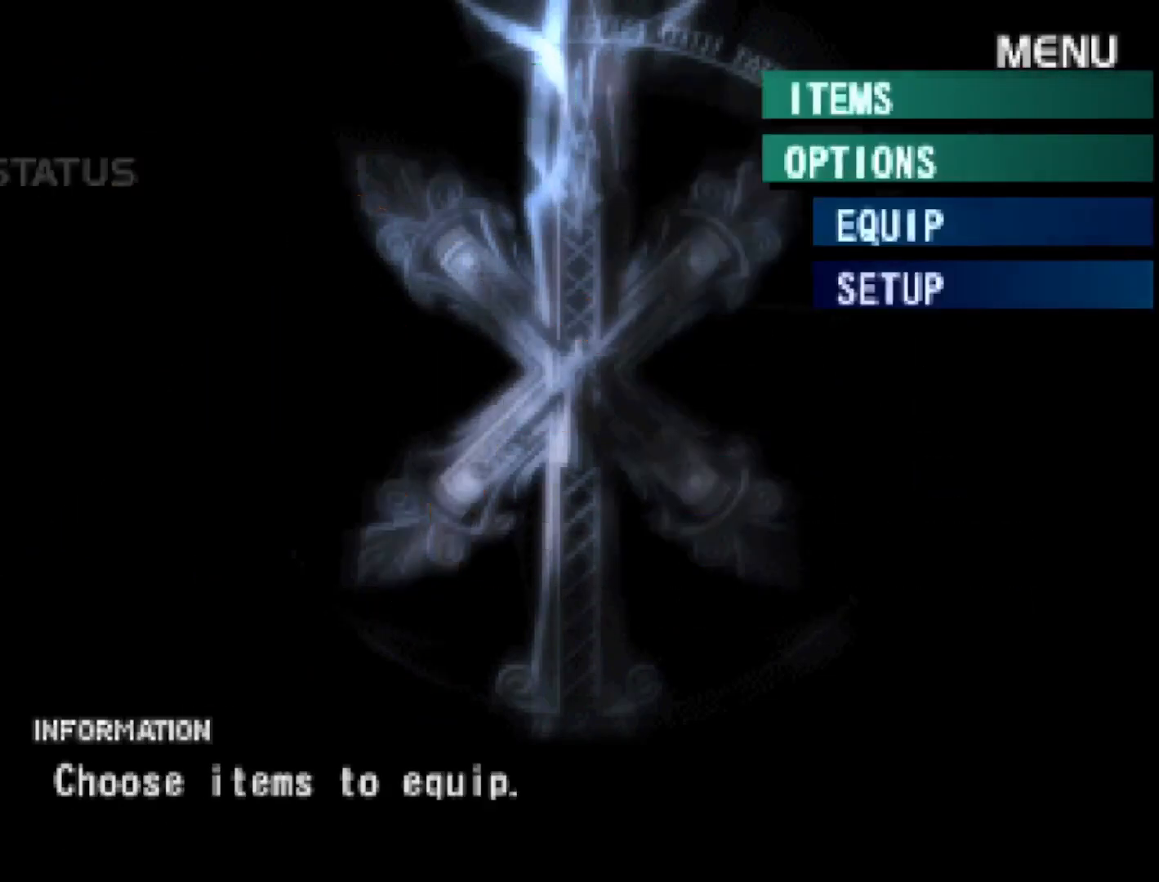
{"buttons": [], "right_stick": "center", "events": [[17, "CROSS", "up"]]}
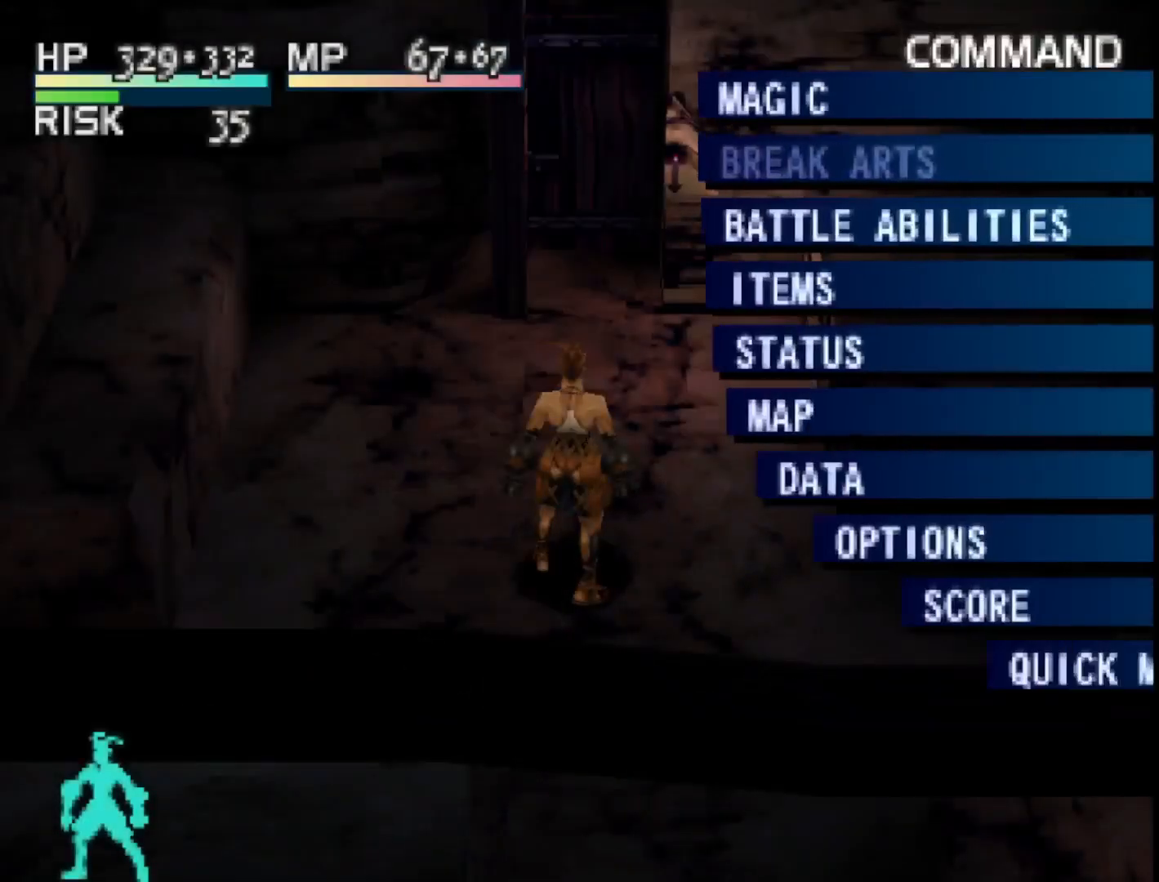
{"buttons": [], "right_stick": "center", "events": []}
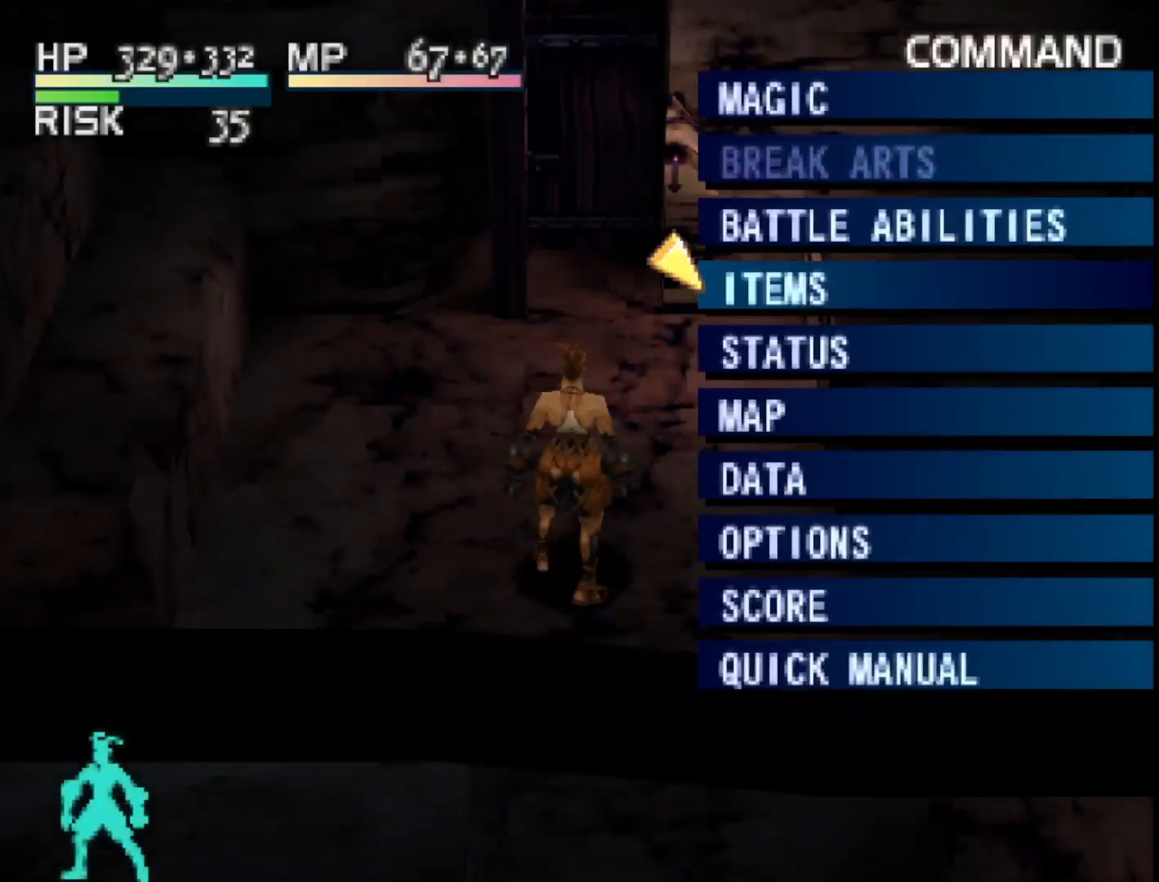
{"buttons": [], "right_stick": "center", "events": [[317, "CROSS", "down"], [450, "CROSS", "up"]]}
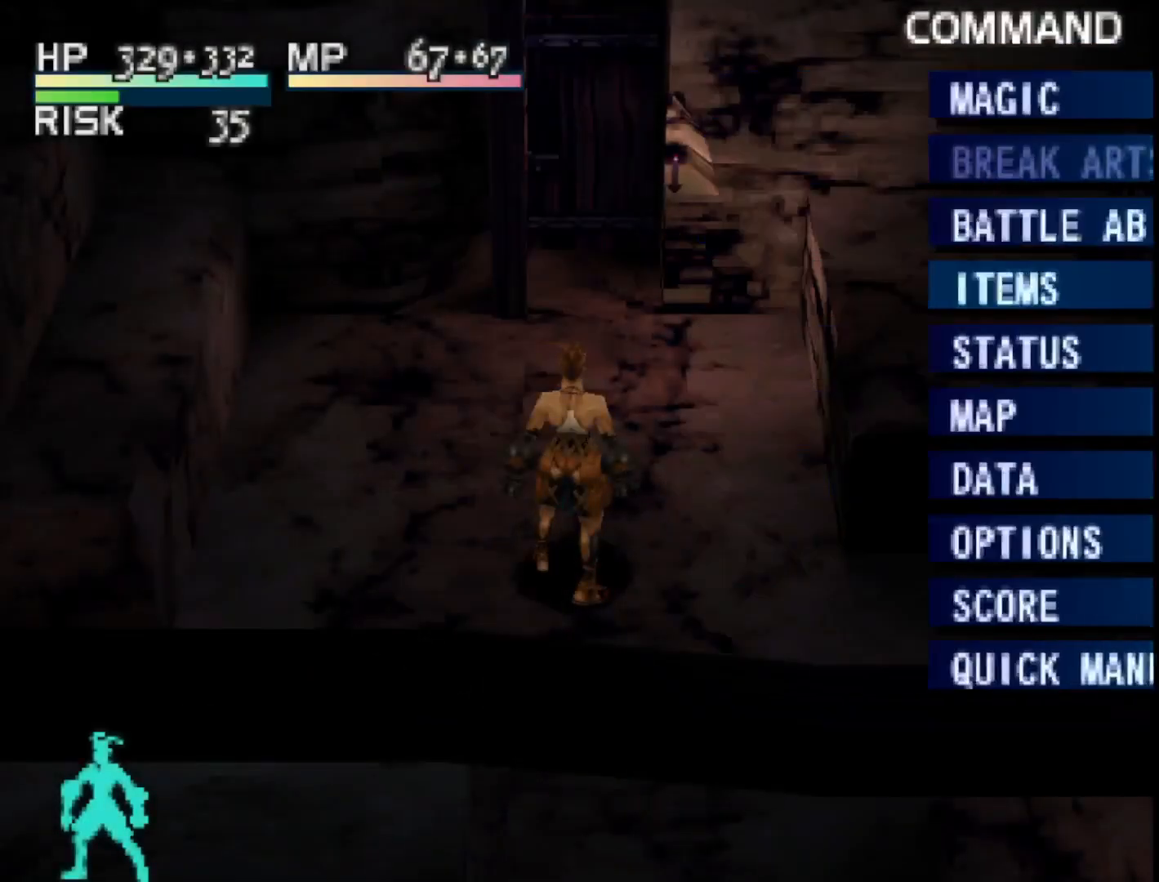
{"buttons": [], "right_stick": "center", "events": []}
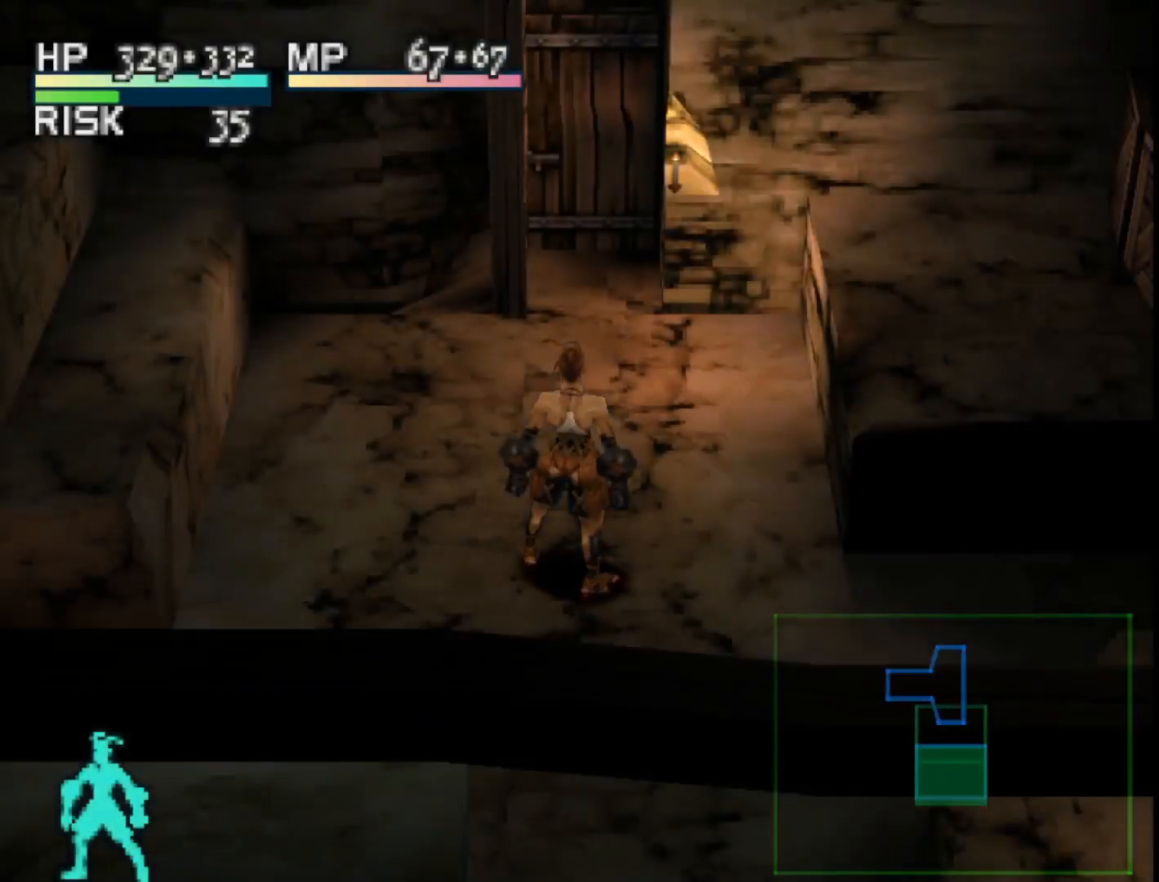
{"buttons": [], "right_stick": "center", "events": [[50, "DPAD_UP", "down"], [300, "DPAD_UP", "up"]]}
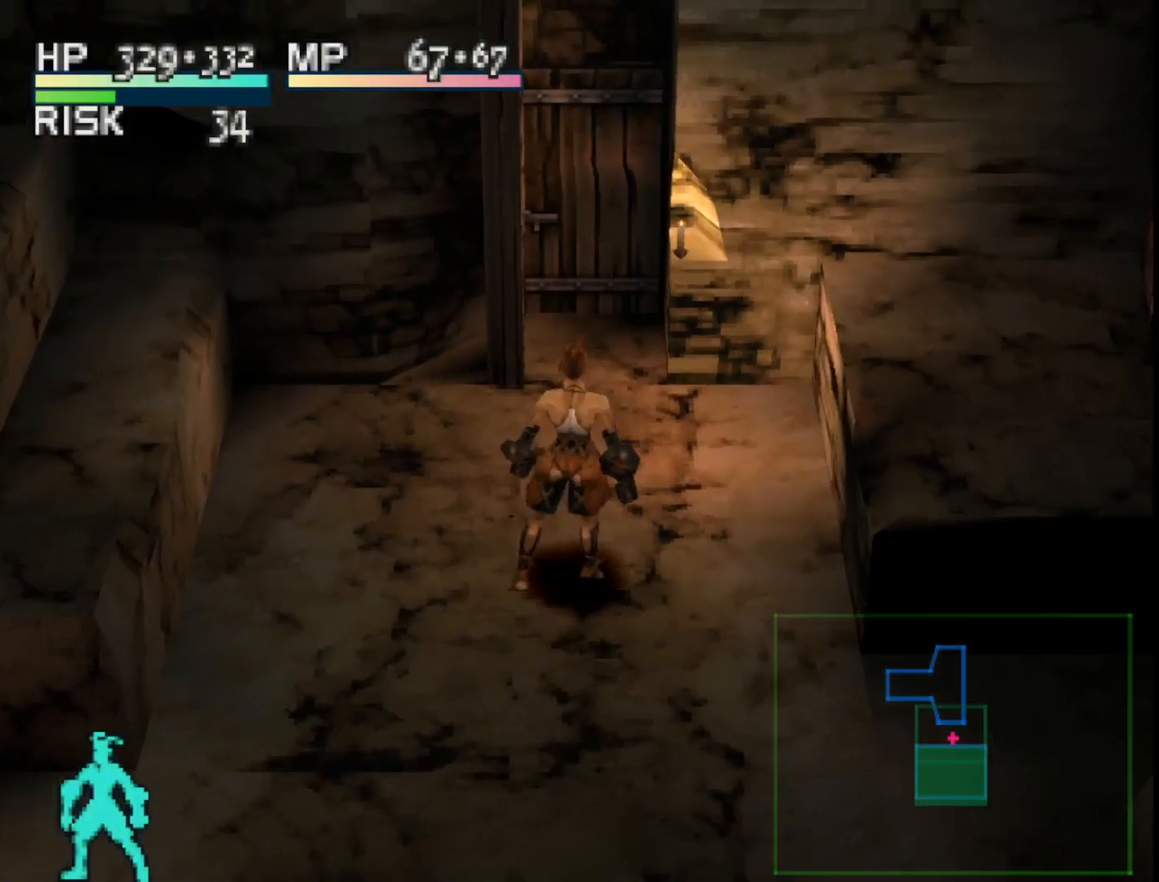
{"buttons": [], "right_stick": "center", "events": []}
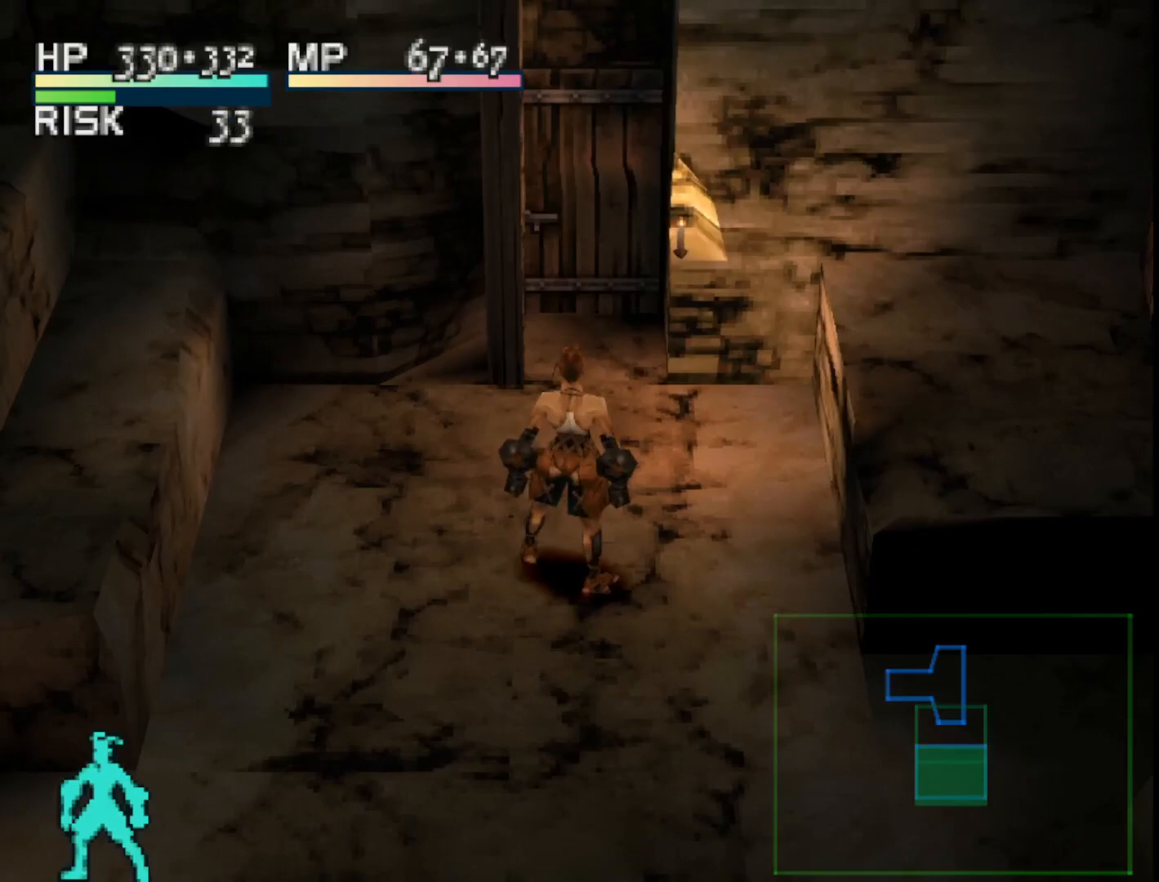
{"buttons": [], "right_stick": "center", "events": [[67, "DPAD_RIGHT", "down"], [183, "DPAD_RIGHT", "up"]]}
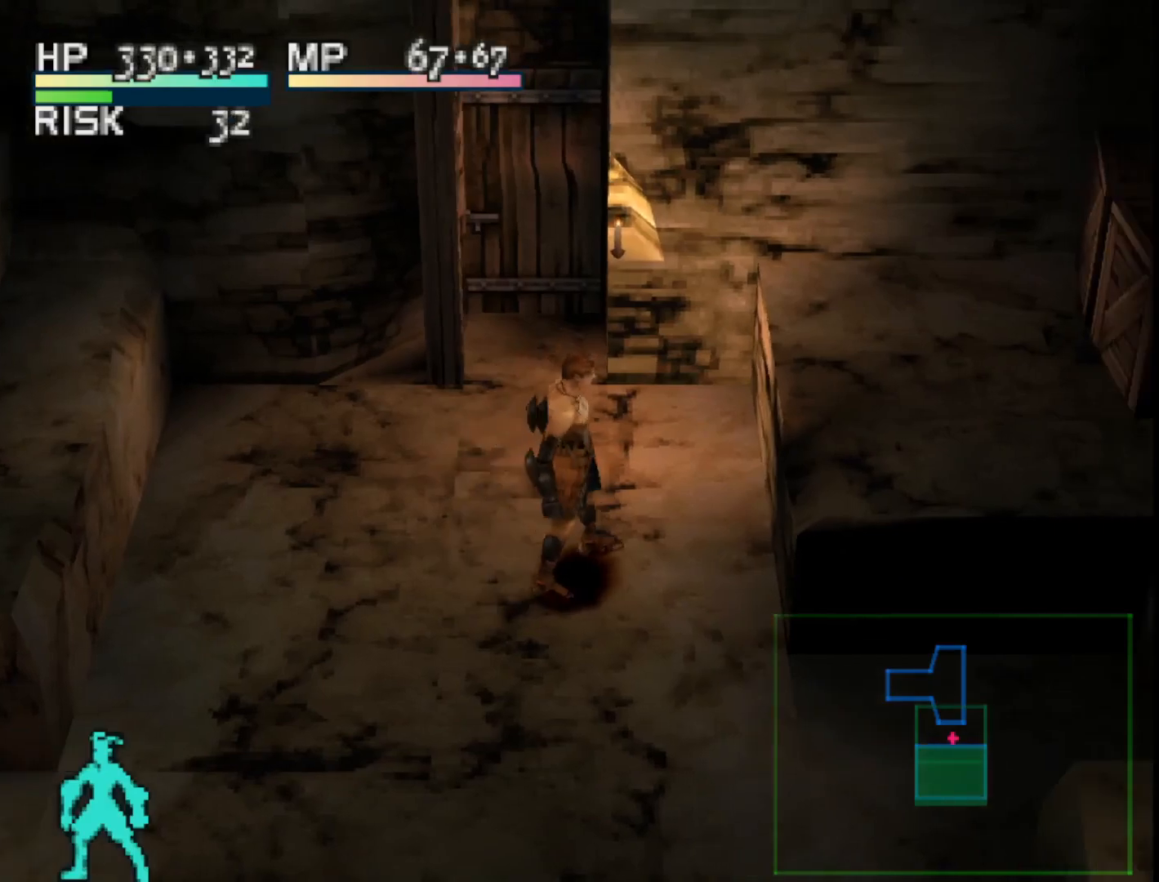
{"buttons": [], "right_stick": "center", "events": []}
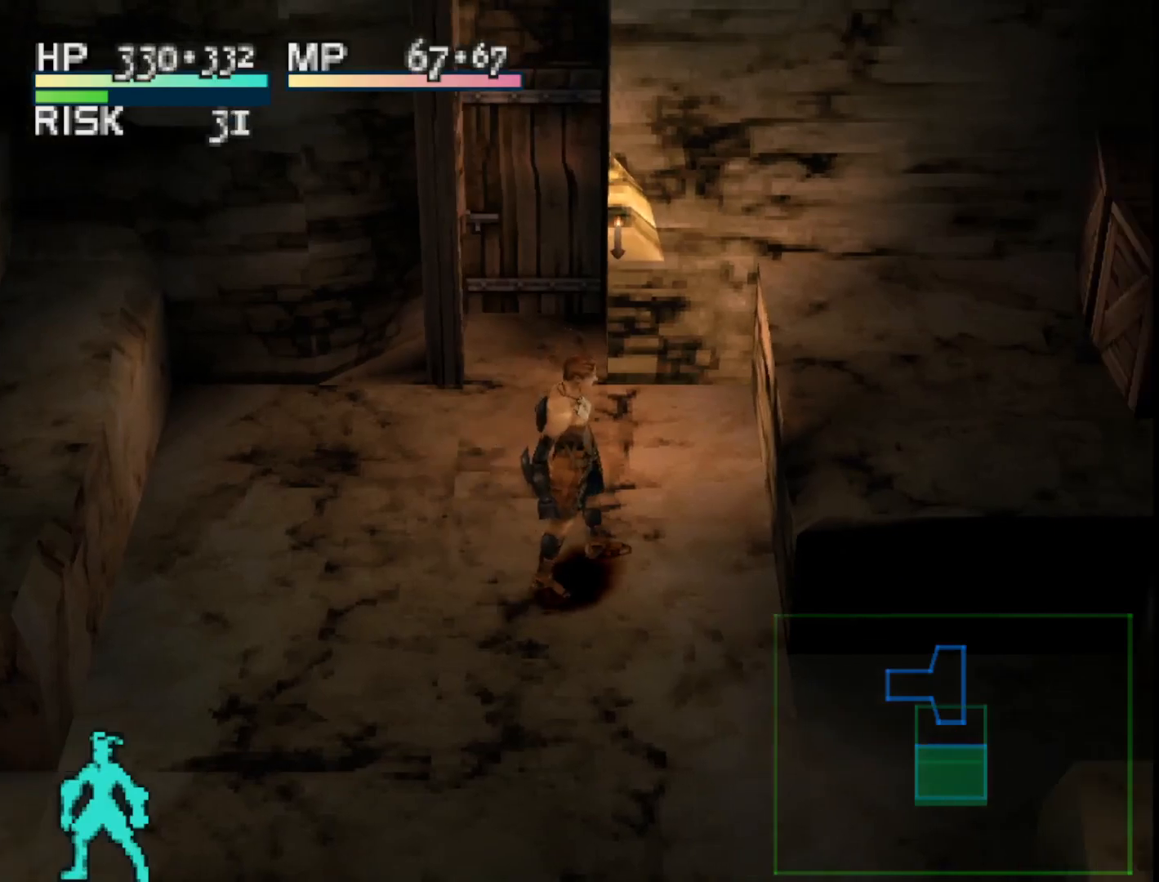
{"buttons": [], "right_stick": "center", "events": [[67, "DPAD_UP", "down"], [267, "DPAD_UP", "up"]]}
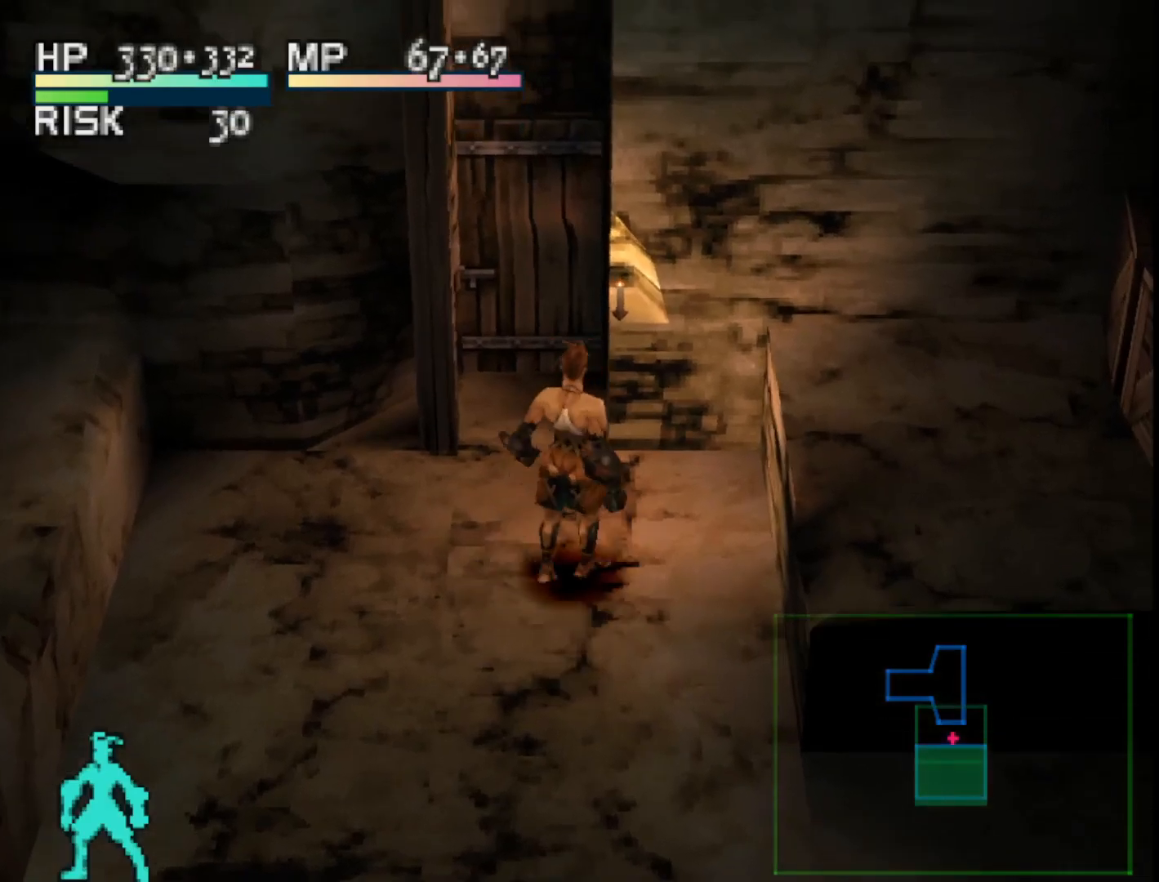
{"buttons": [], "right_stick": "center", "events": []}
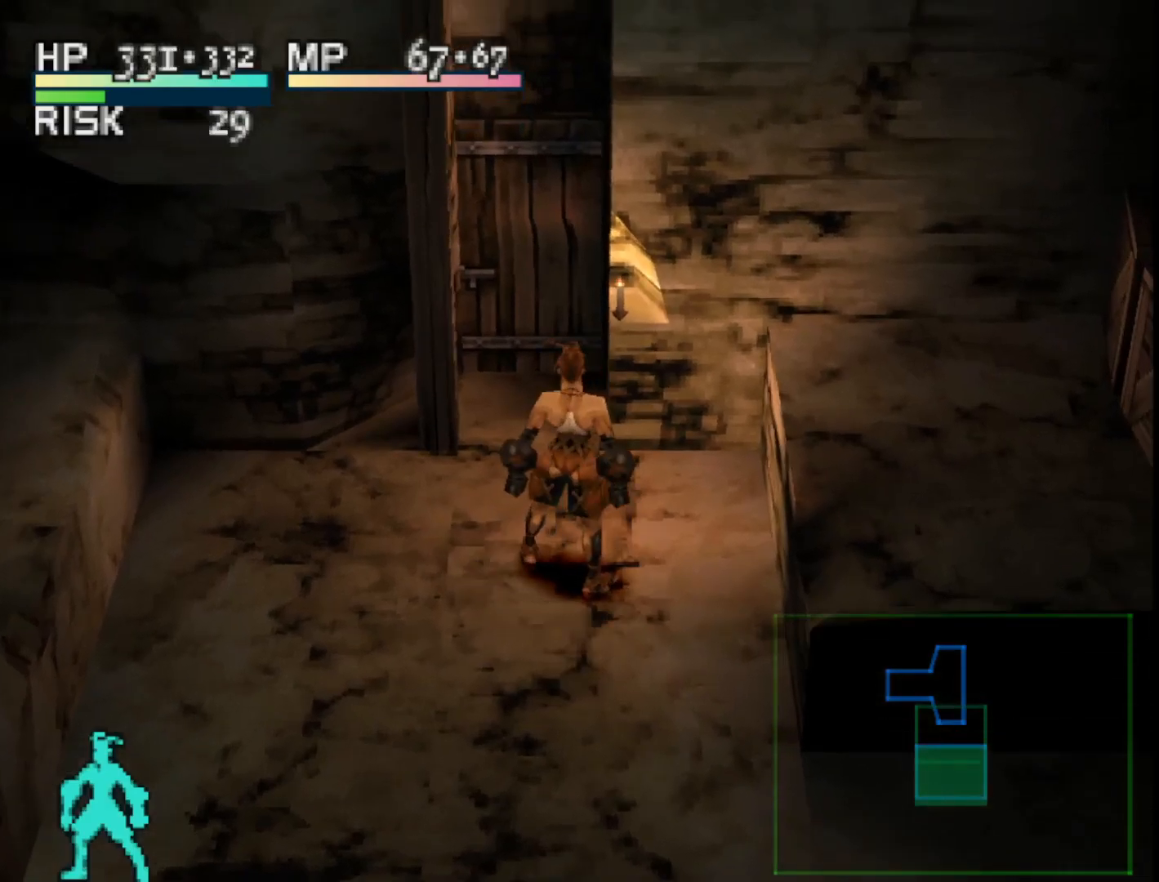
{"buttons": [], "right_stick": "center", "events": []}
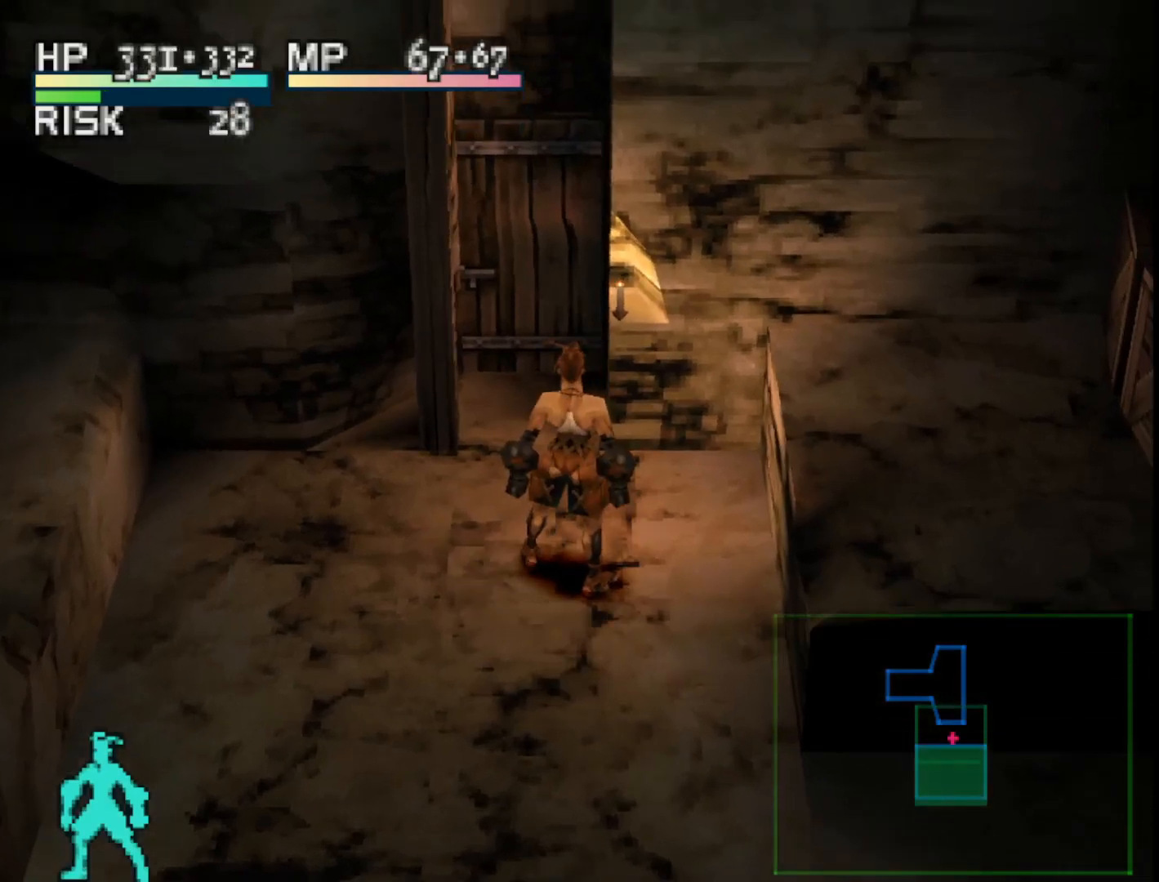
{"buttons": [], "right_stick": "center", "events": []}
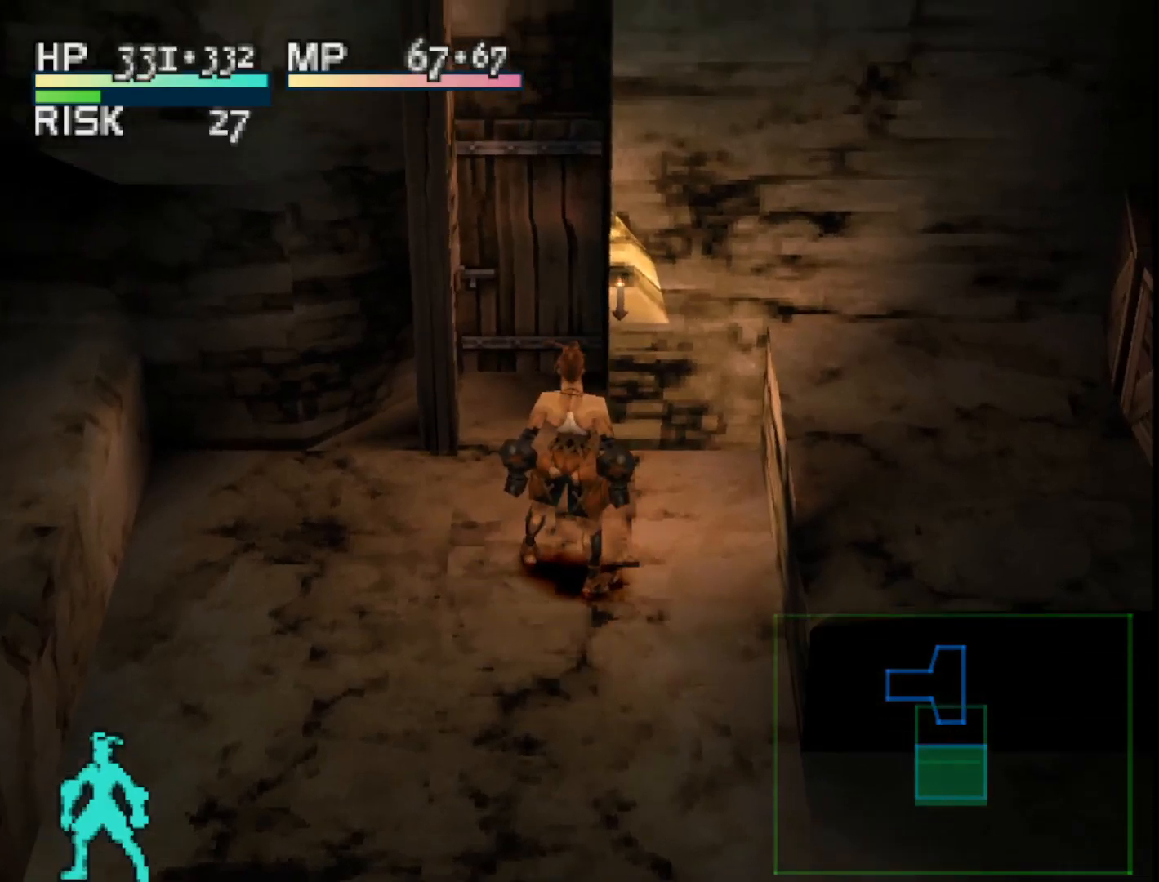
{"buttons": [], "right_stick": "center", "events": []}